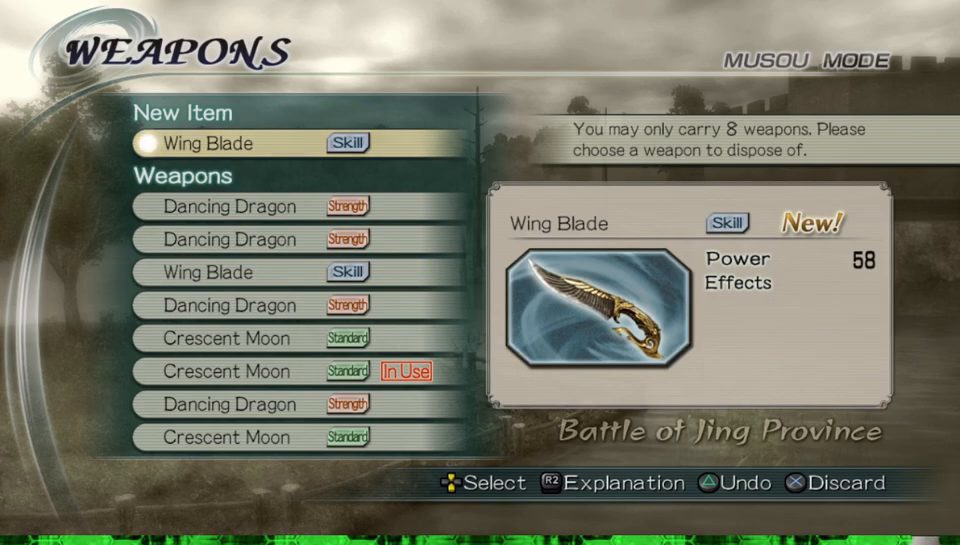
Gameplay with a controller (Xbox layout); each line is a JSON object with the inputs held at the frame after it. "events" lists button and stick changes between this image and that frame as [ms after this image, input, new state], when the widget could be followed in between. Not read: L3 R3.
{"buttons": [], "left_stick": "center", "right_stick": "center", "events": []}
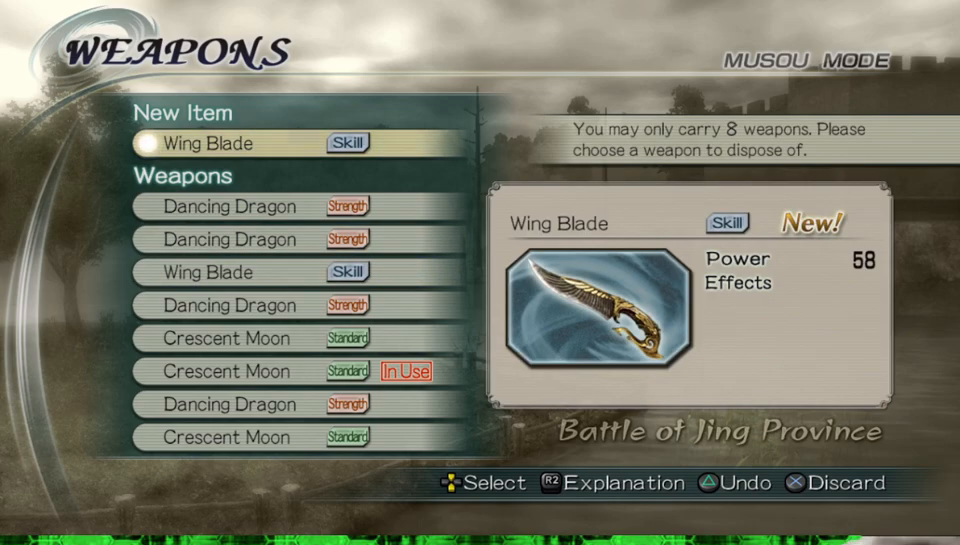
{"buttons": [], "left_stick": "center", "right_stick": "center", "events": [[150, "A", "down"], [267, "A", "up"]]}
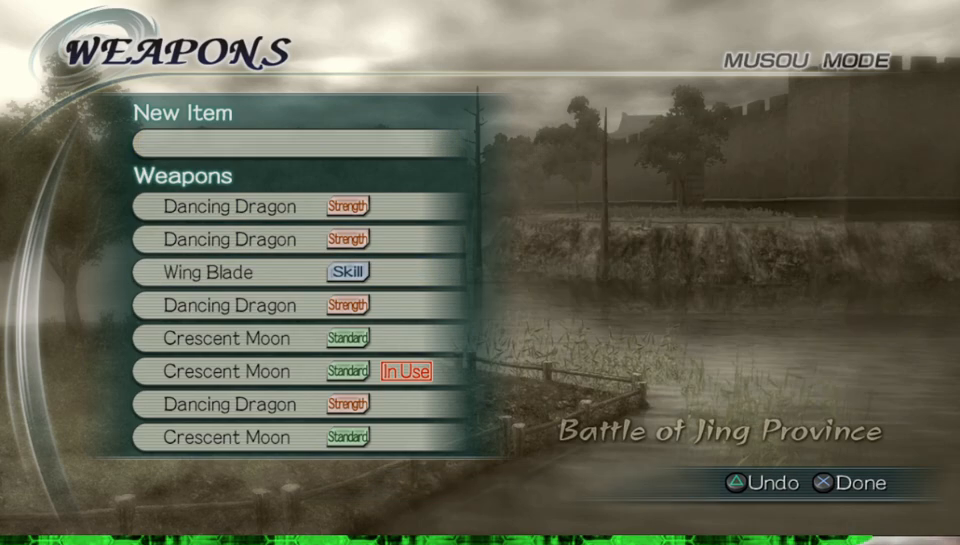
{"buttons": [], "left_stick": "center", "right_stick": "center", "events": [[333, "A", "down"], [467, "A", "up"]]}
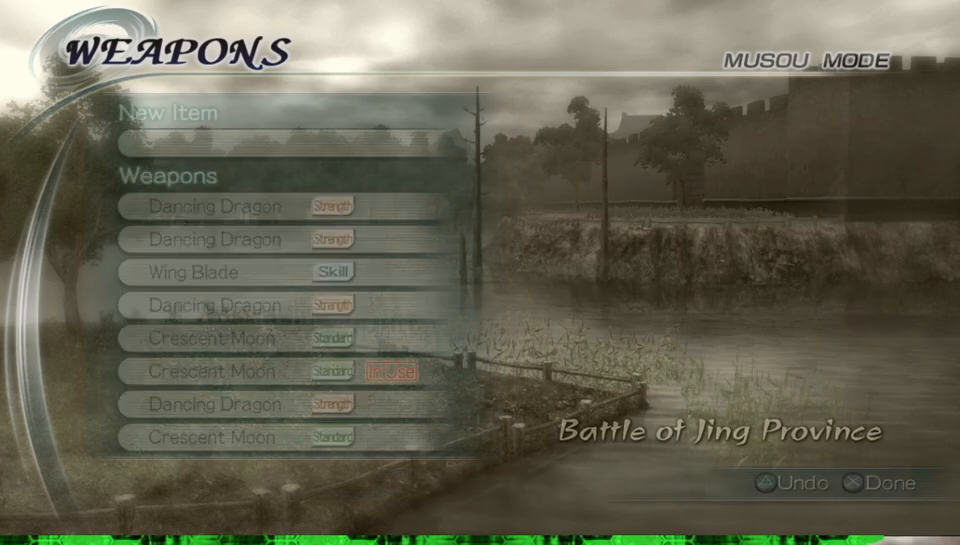
{"buttons": [], "left_stick": "center", "right_stick": "center", "events": []}
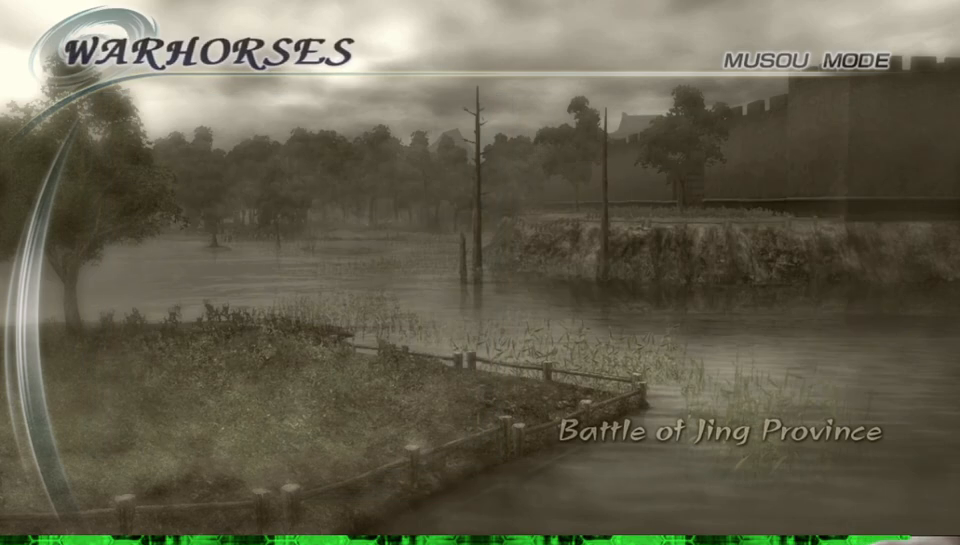
{"buttons": [], "left_stick": "center", "right_stick": "center", "events": []}
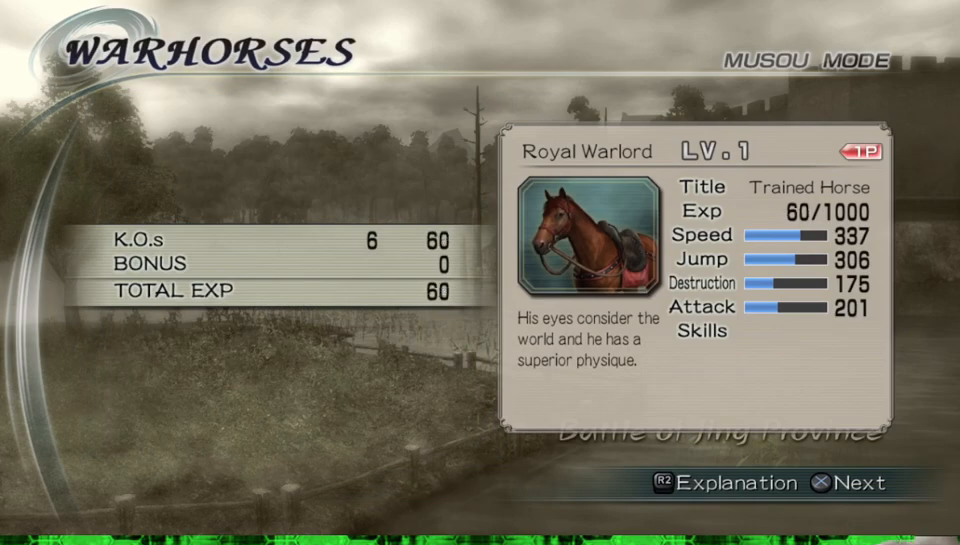
{"buttons": [], "left_stick": "center", "right_stick": "center", "events": [[250, "A", "down"], [383, "A", "up"]]}
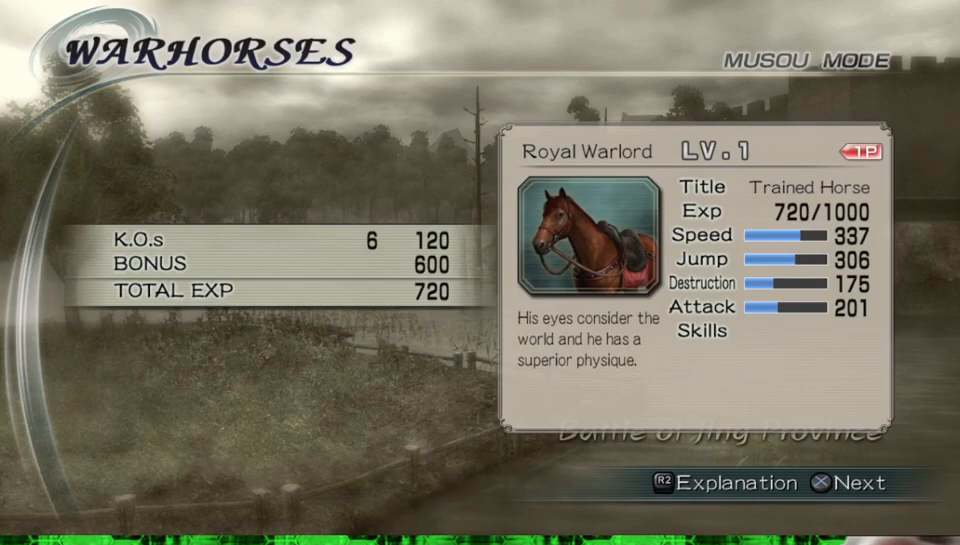
{"buttons": ["A"], "left_stick": "center", "right_stick": "center", "events": [[483, "A", "down"]]}
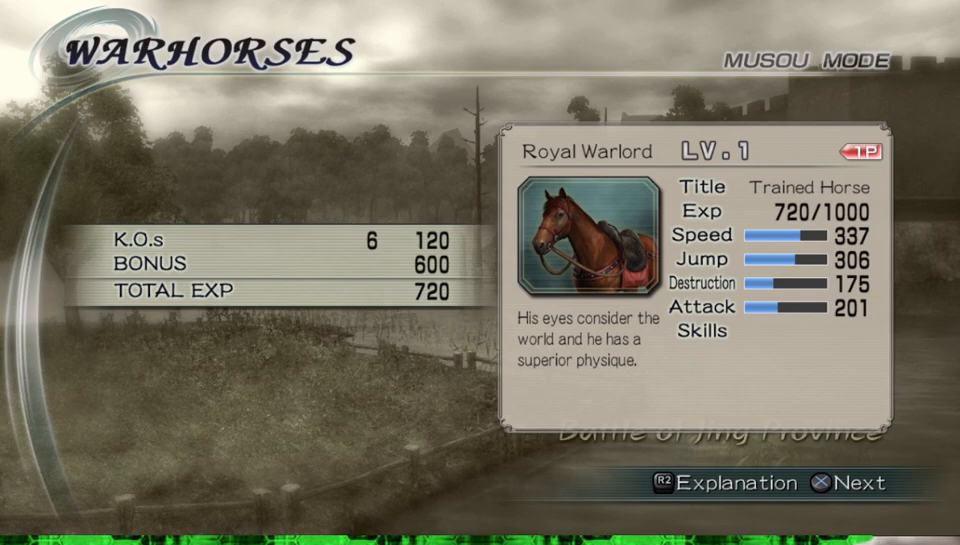
{"buttons": [], "left_stick": "center", "right_stick": "center", "events": [[100, "A", "up"]]}
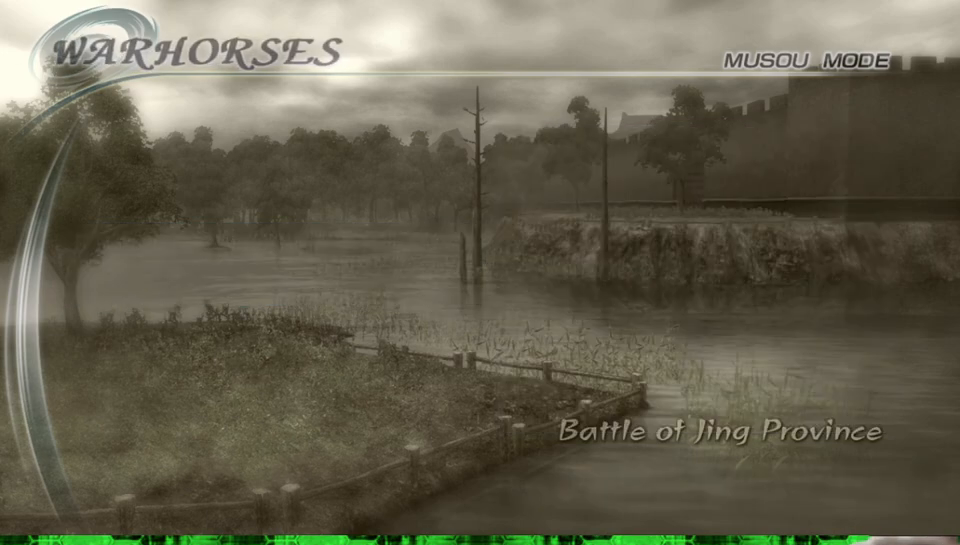
{"buttons": [], "left_stick": "center", "right_stick": "center", "events": []}
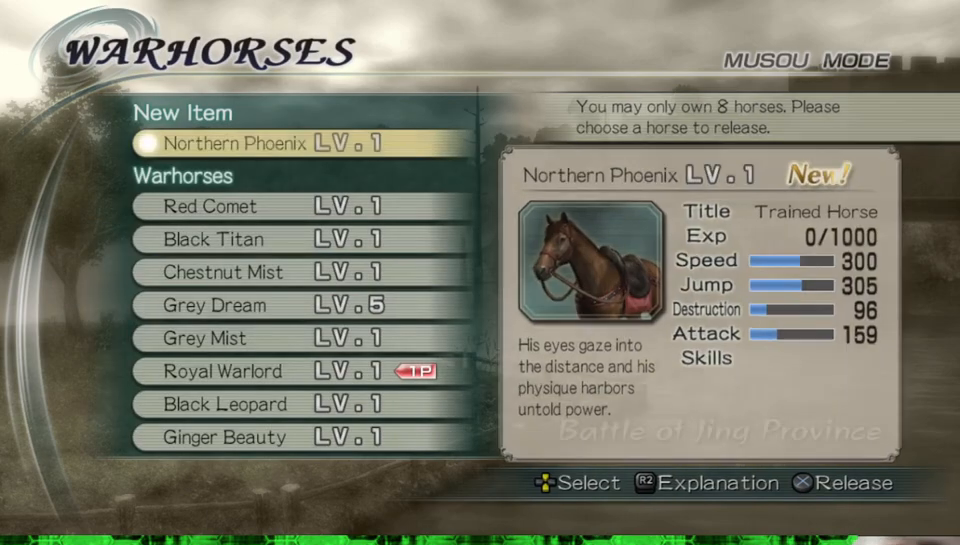
{"buttons": [], "left_stick": "center", "right_stick": "center", "events": []}
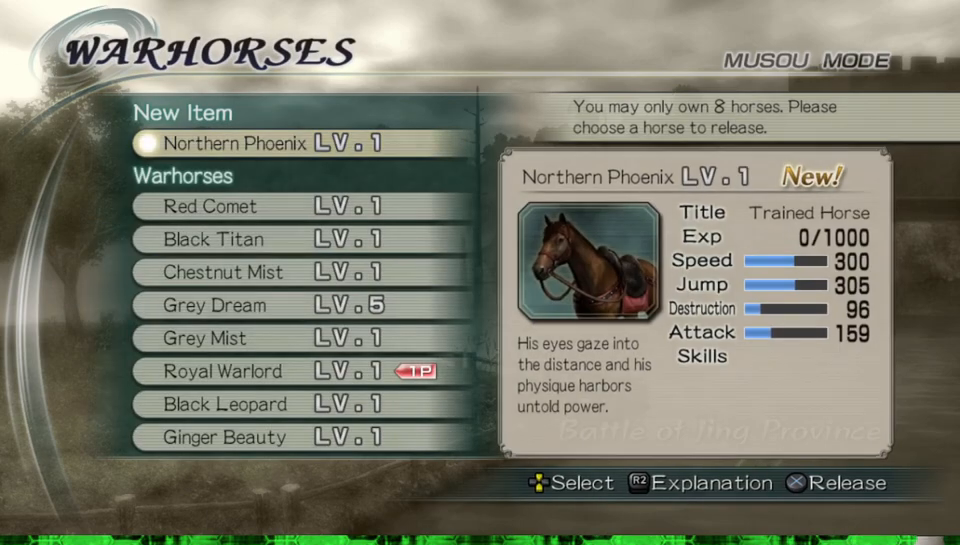
{"buttons": [], "left_stick": "center", "right_stick": "center", "events": []}
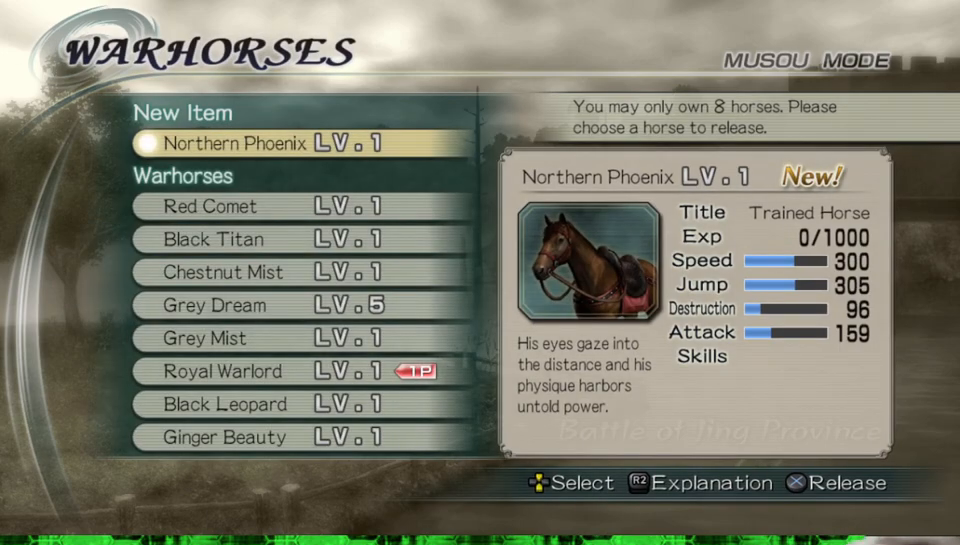
{"buttons": [], "left_stick": "center", "right_stick": "center", "events": []}
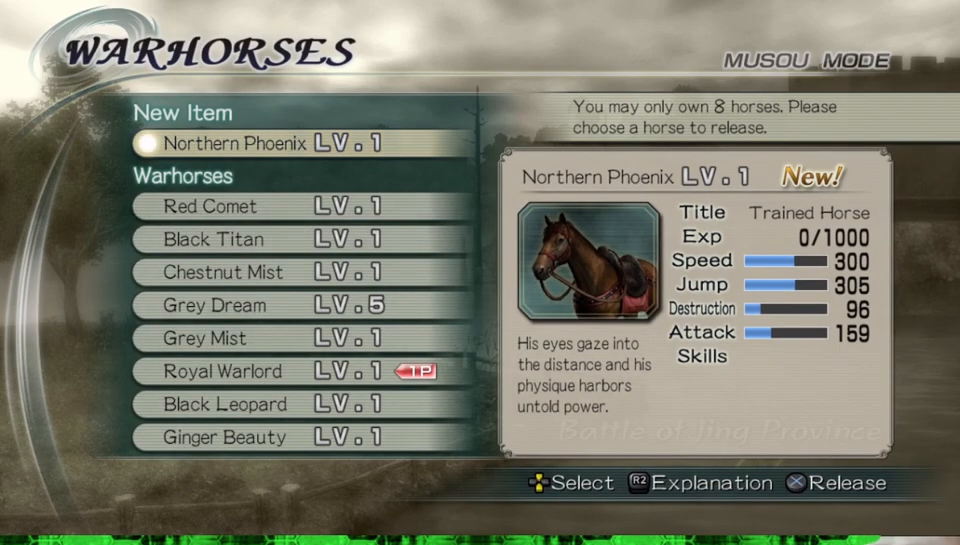
{"buttons": [], "left_stick": "center", "right_stick": "center", "events": []}
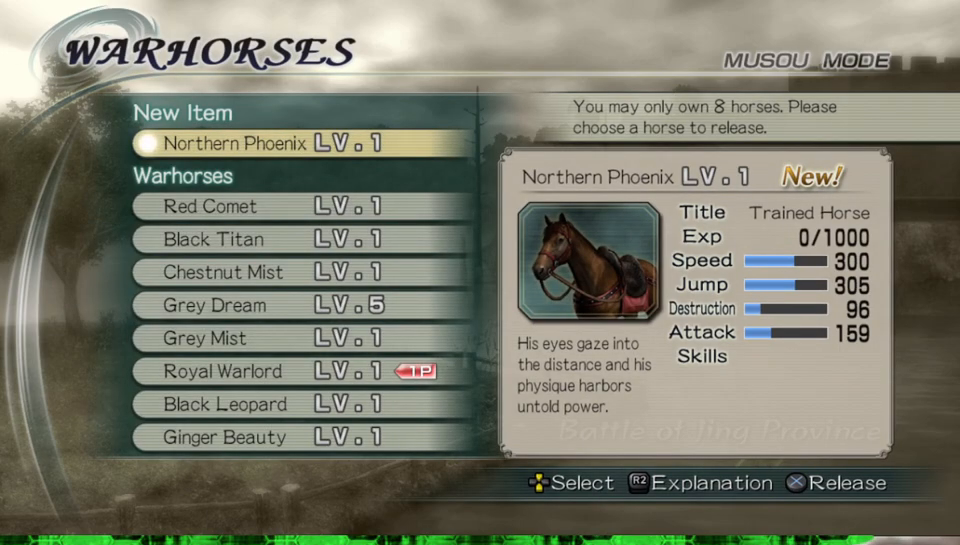
{"buttons": [], "left_stick": "center", "right_stick": "center", "events": []}
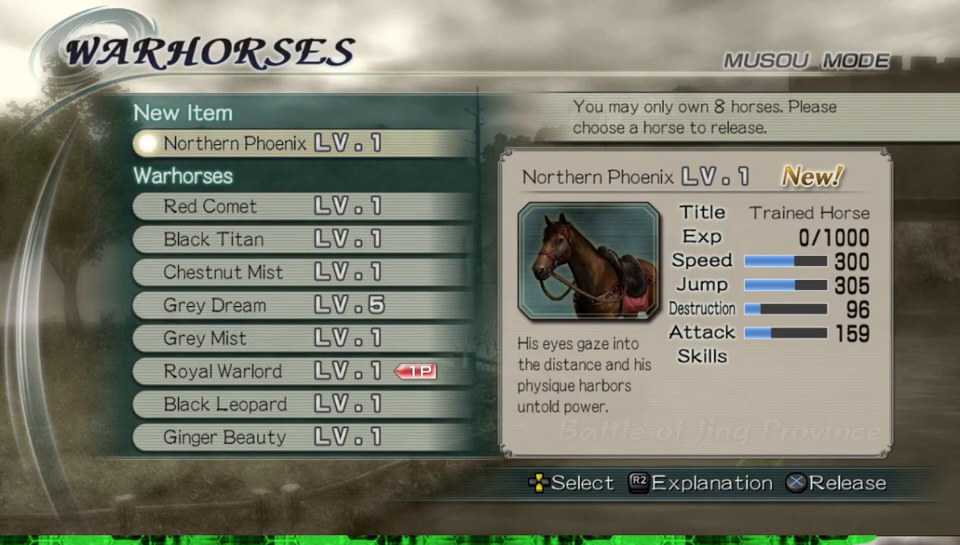
{"buttons": [], "left_stick": "center", "right_stick": "center", "events": []}
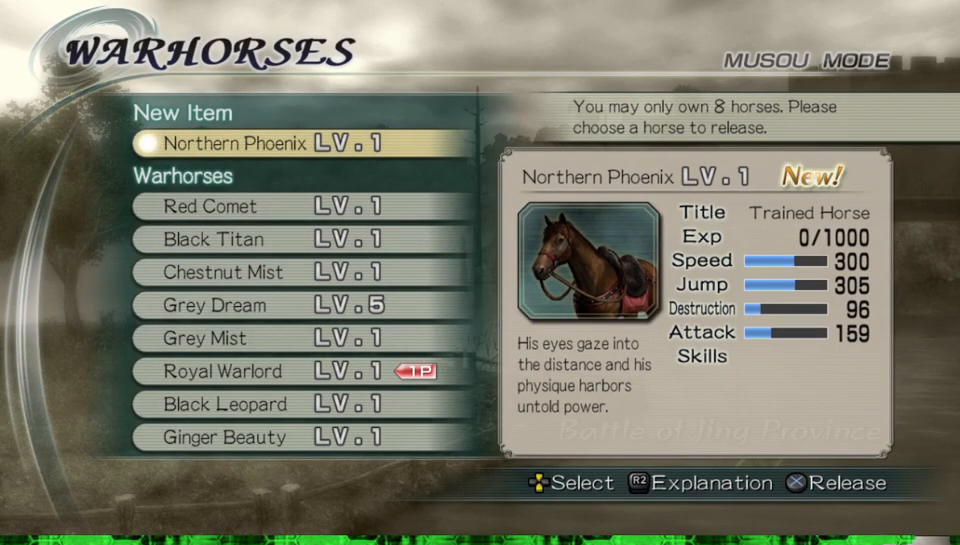
{"buttons": [], "left_stick": "center", "right_stick": "center", "events": []}
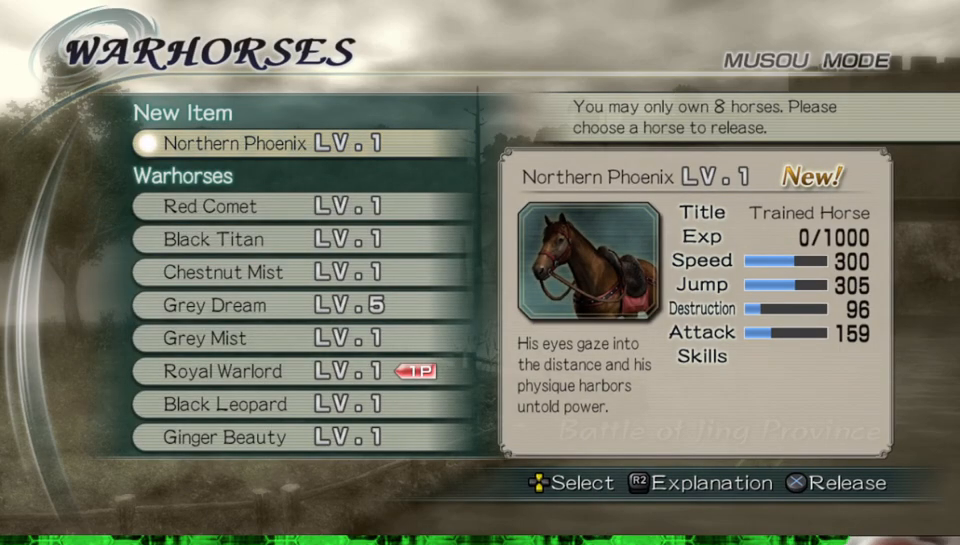
{"buttons": [], "left_stick": "center", "right_stick": "center", "events": []}
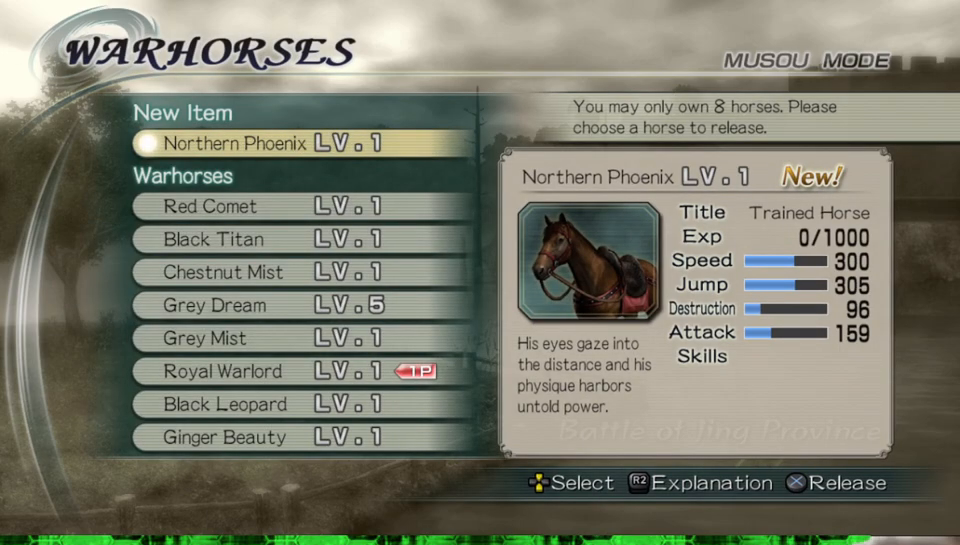
{"buttons": [], "left_stick": "center", "right_stick": "center", "events": [[83, "A", "down"], [250, "A", "up"]]}
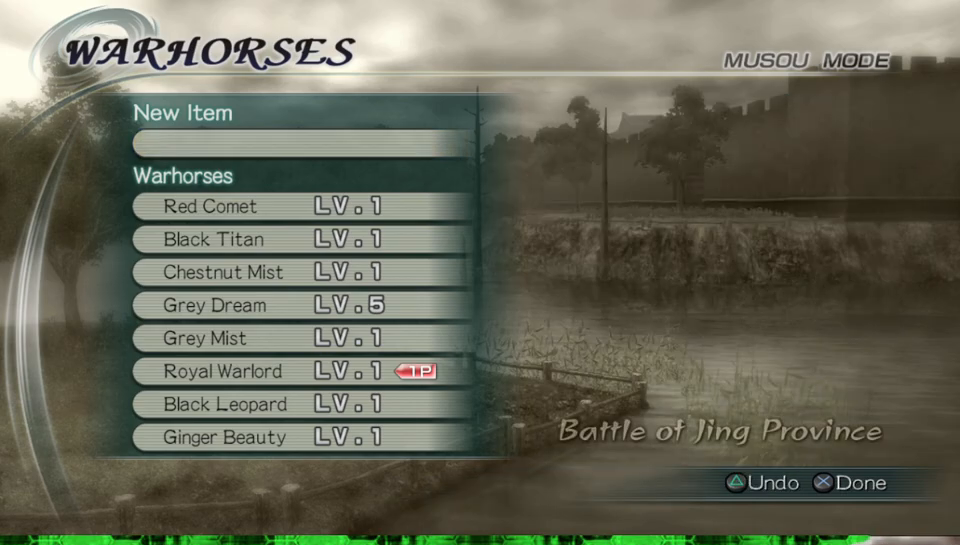
{"buttons": [], "left_stick": "center", "right_stick": "center", "events": [[167, "A", "down"], [300, "A", "up"]]}
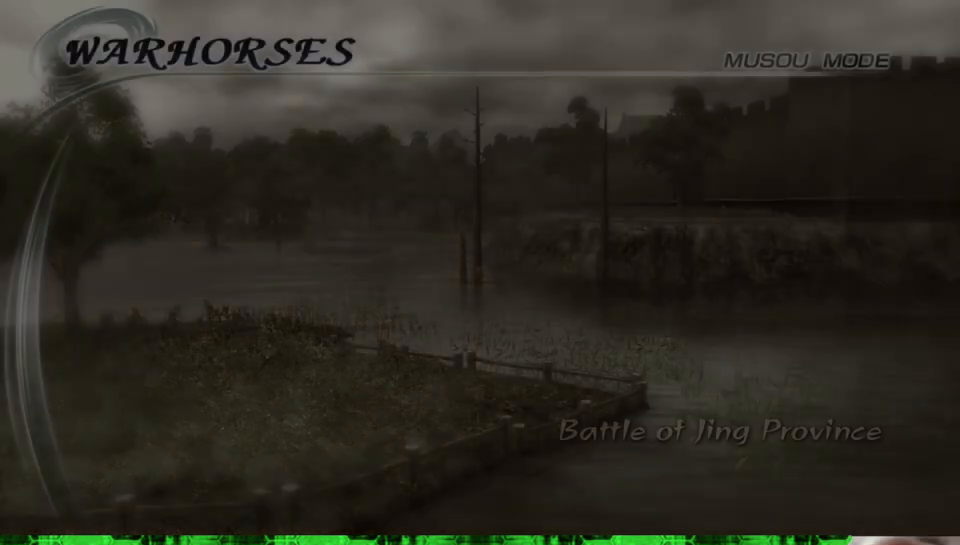
{"buttons": [], "left_stick": "center", "right_stick": "center", "events": []}
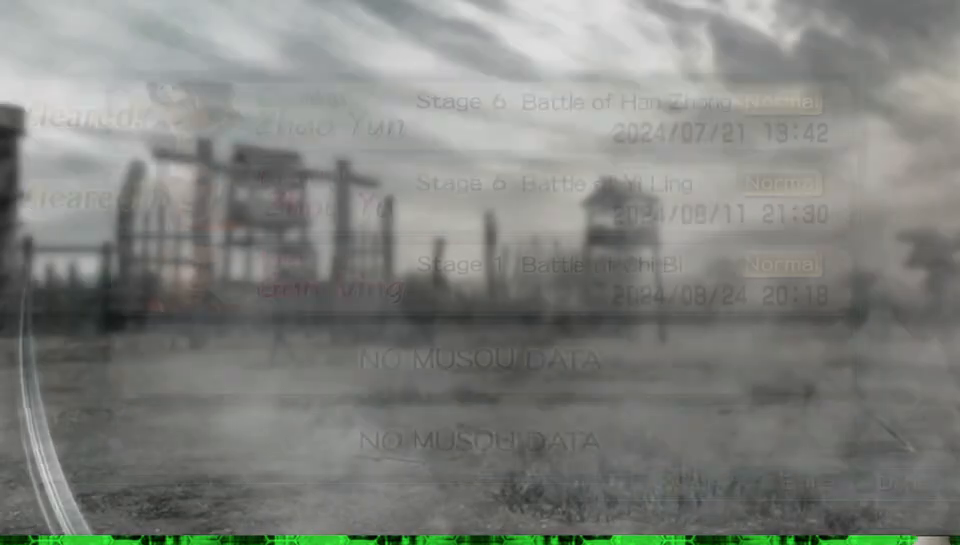
{"buttons": [], "left_stick": "center", "right_stick": "center", "events": []}
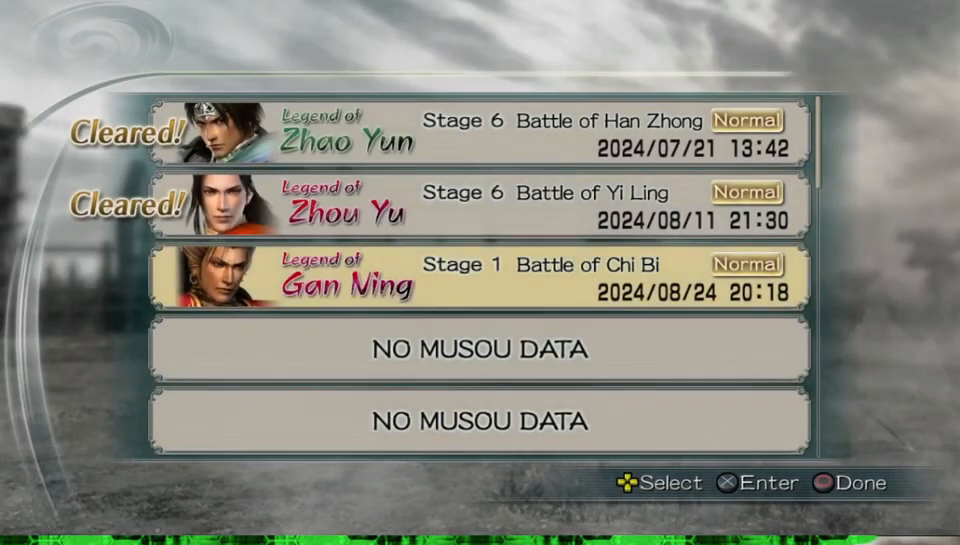
{"buttons": ["DPAD_LEFT"], "left_stick": "center", "right_stick": "center", "events": [[167, "A", "down"], [283, "A", "up"], [500, "DPAD_LEFT", "down"]]}
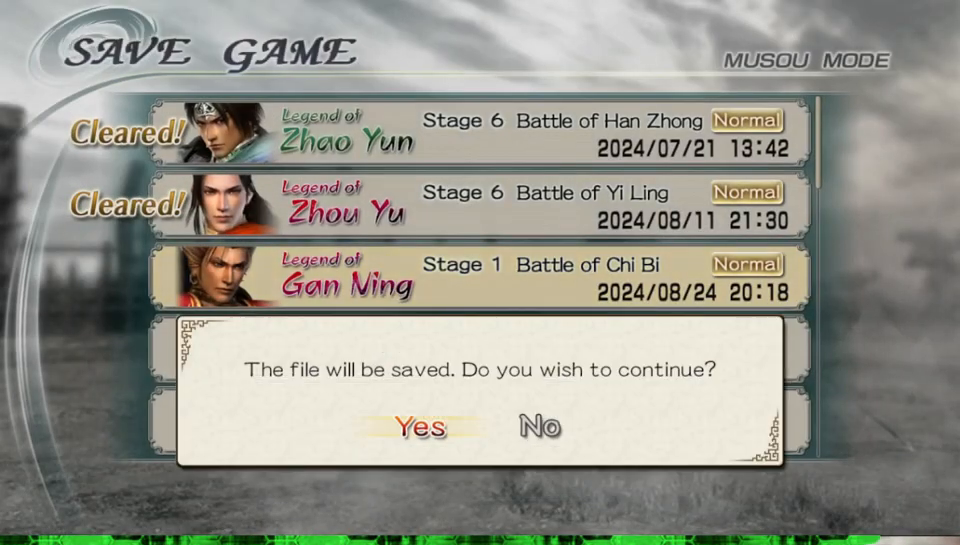
{"buttons": [], "left_stick": "center", "right_stick": "center", "events": [[117, "DPAD_LEFT", "up"], [217, "A", "down"], [350, "A", "up"]]}
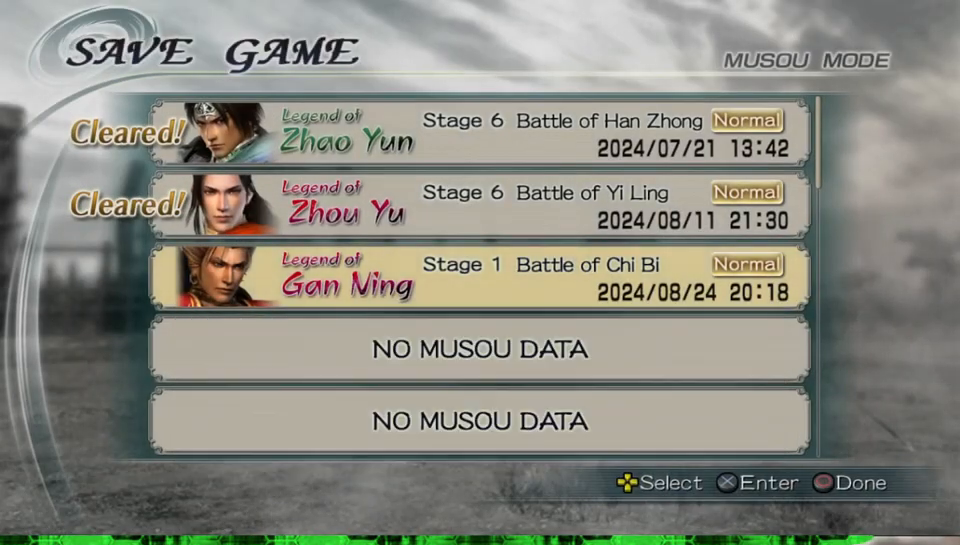
{"buttons": [], "left_stick": "center", "right_stick": "center", "events": [[283, "A", "down"], [400, "A", "up"]]}
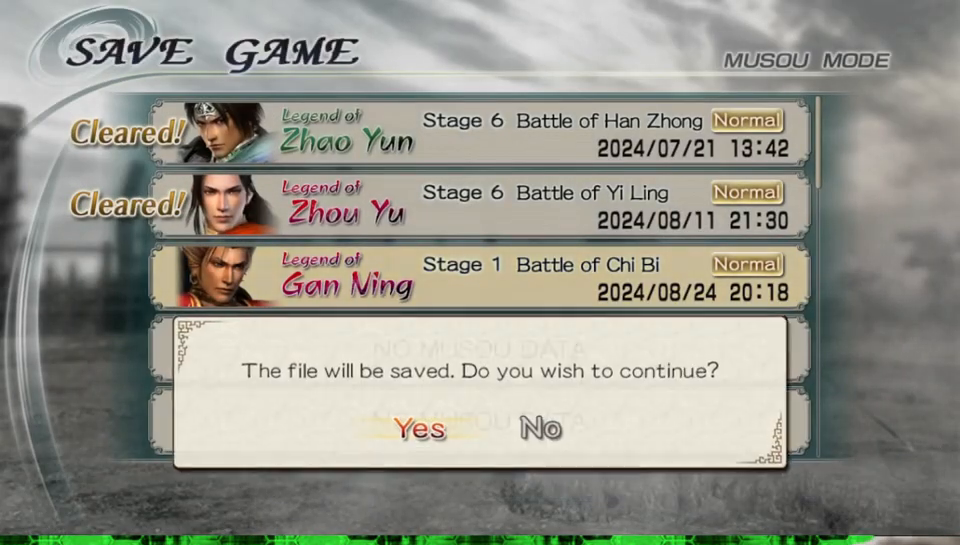
{"buttons": [], "left_stick": "center", "right_stick": "center", "events": [[400, "A", "down"], [500, "A", "up"]]}
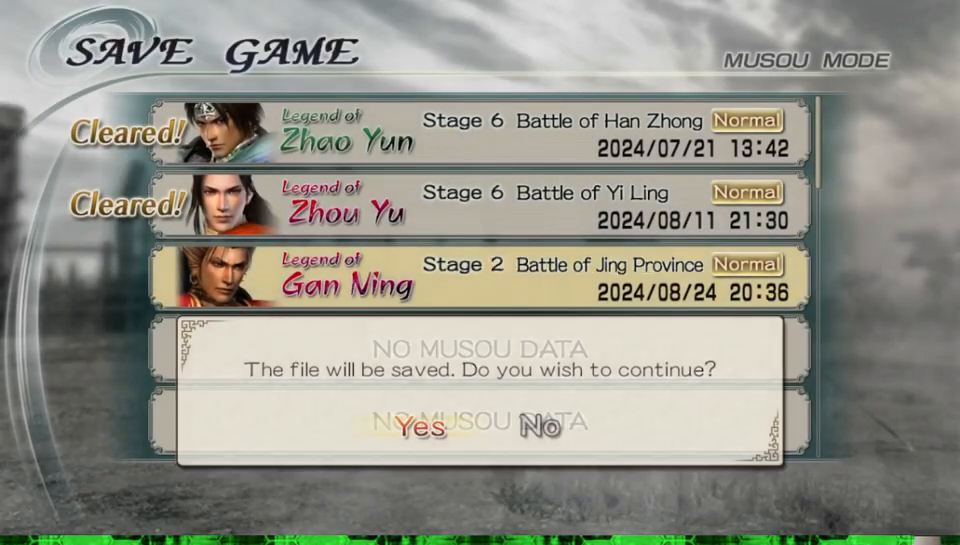
{"buttons": [], "left_stick": "center", "right_stick": "center", "events": []}
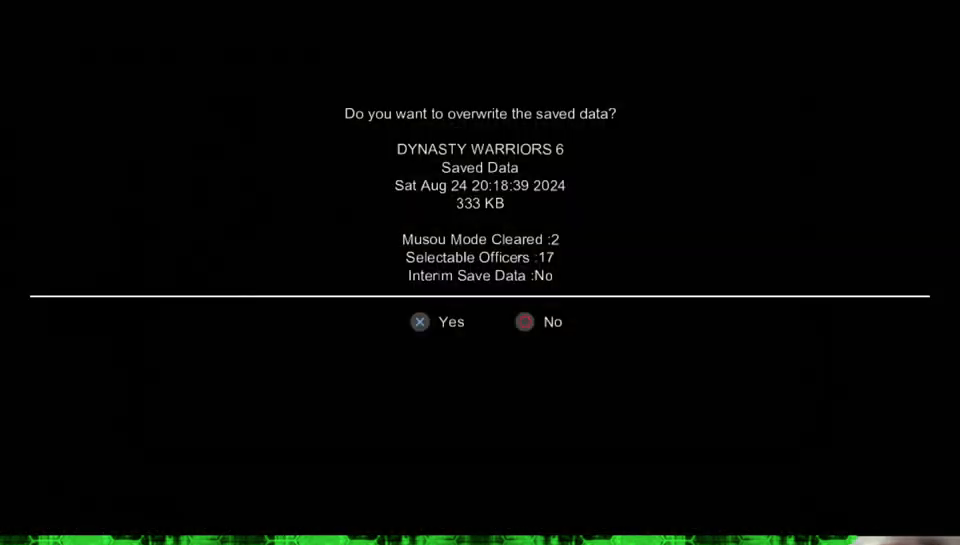
{"buttons": [], "left_stick": "center", "right_stick": "center", "events": [[283, "A", "down"], [417, "A", "up"]]}